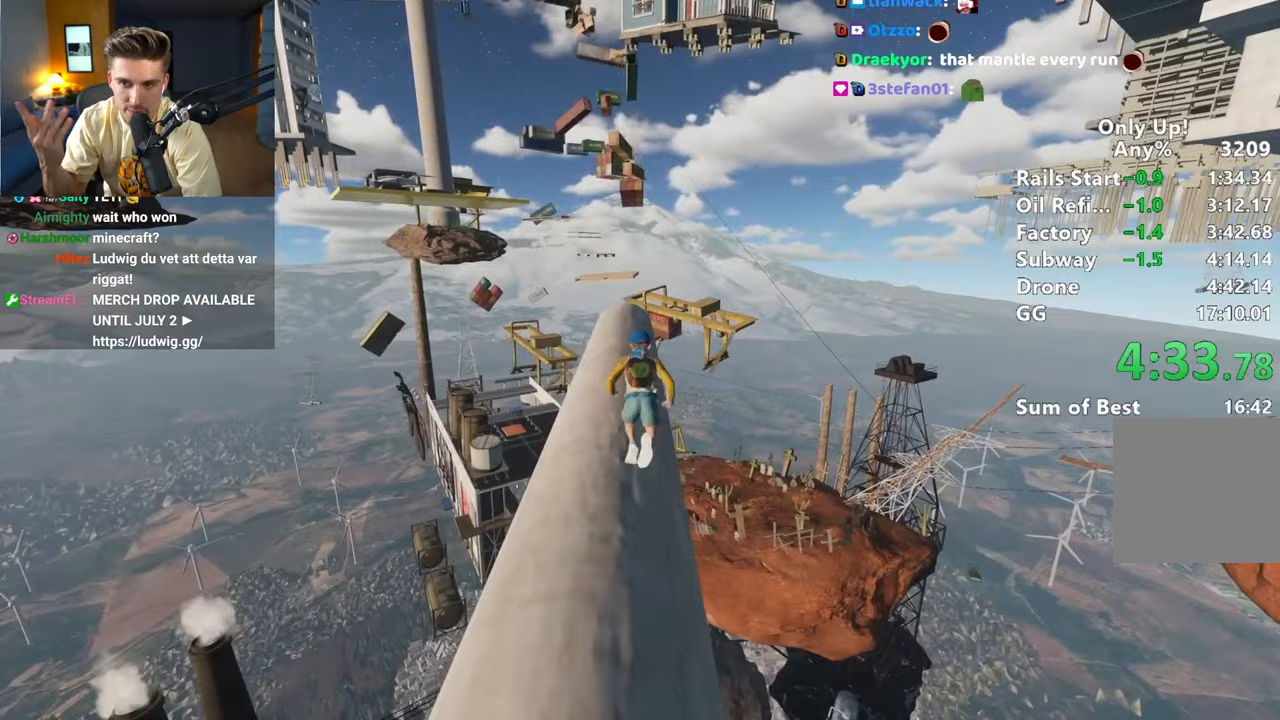
Gameplay with keyboard and mouse; each line is a JSON object with the keys and mouse buttons held at the frame after it. "events" lists presses ("down") and releases ("up") of "a", "alt", "ctrl", "d", "s", "shift", "space", "w", "mouse_left" and "mouse_right" between this image and that frame as [ms after this image, input, new state], when the widget could be followed in between. "mouse_left", "mouse_right" = the "left", "right" buttons of the "mouse" list. No other keys are recorded. Mouse movement is not recorded.
{"keys": ["shift", "w"], "mouse": [], "events": []}
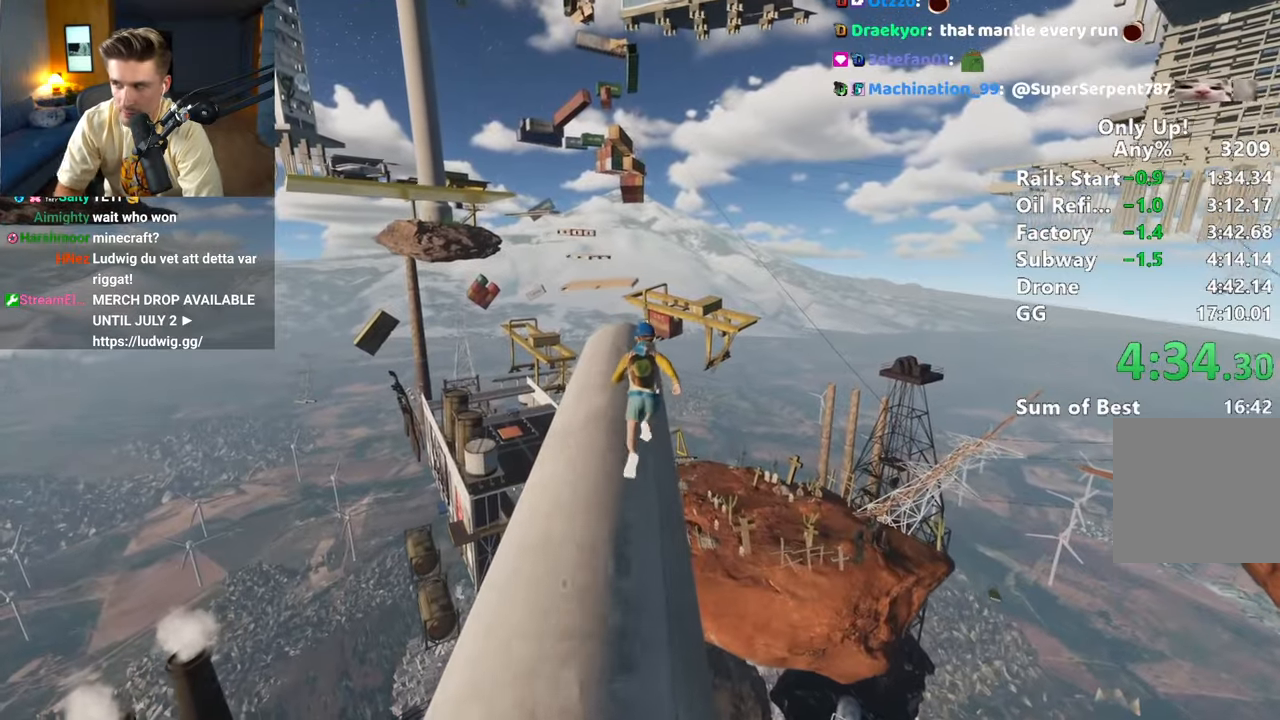
{"keys": ["shift", "w"], "mouse": [], "events": []}
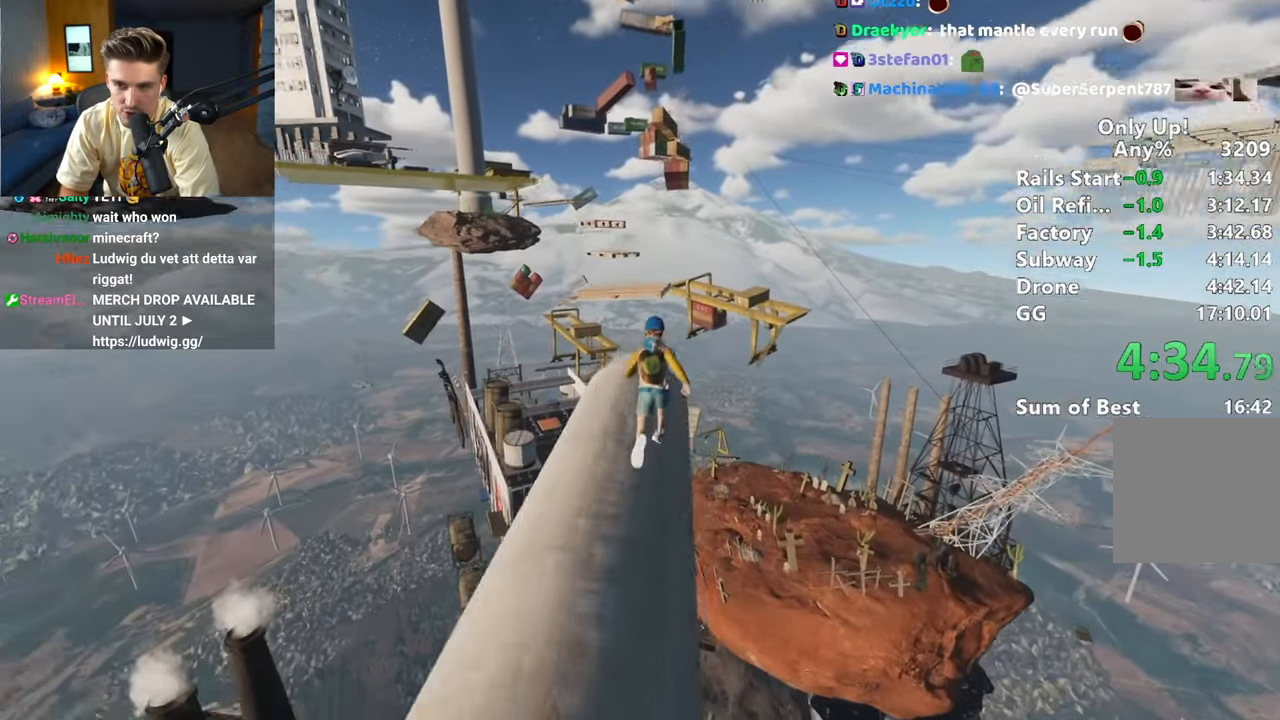
{"keys": [], "mouse": [], "events": [[400, "space", "down"], [433, "w", "up"], [483, "shift", "up"], [483, "space", "up"]]}
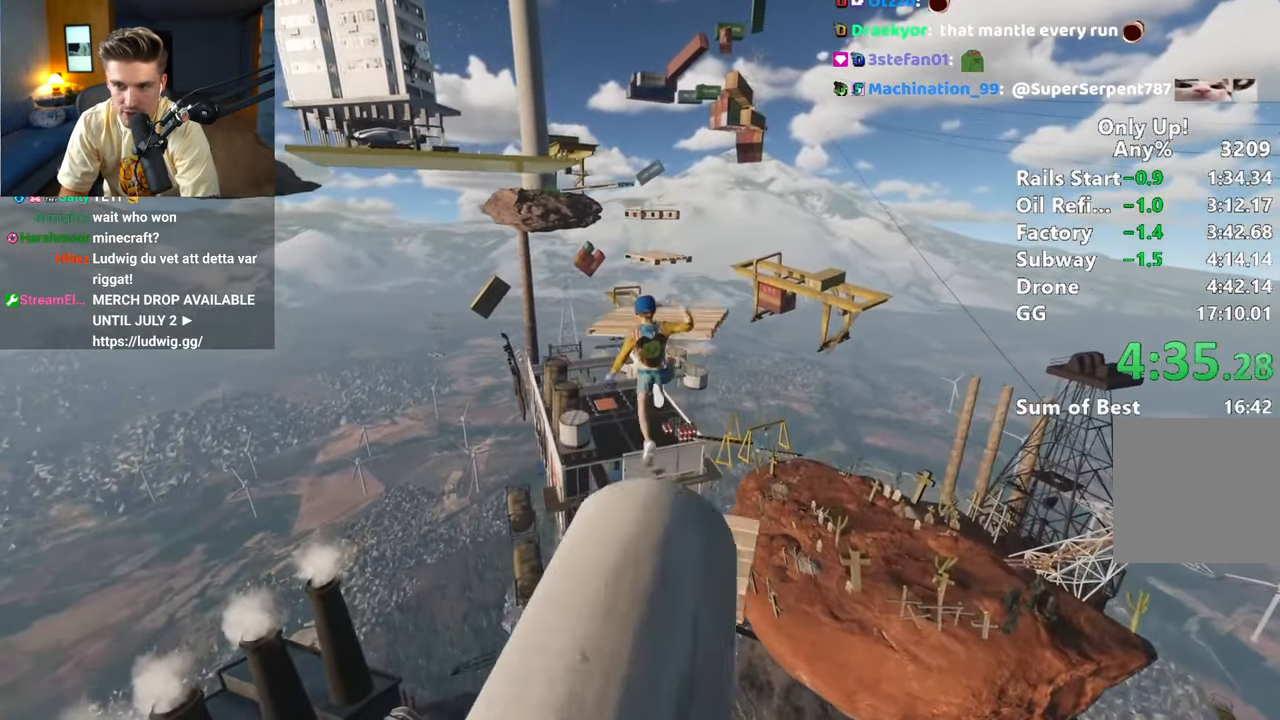
{"keys": ["w"], "mouse": [], "events": [[83, "s", "down"], [217, "s", "up"], [483, "w", "down"]]}
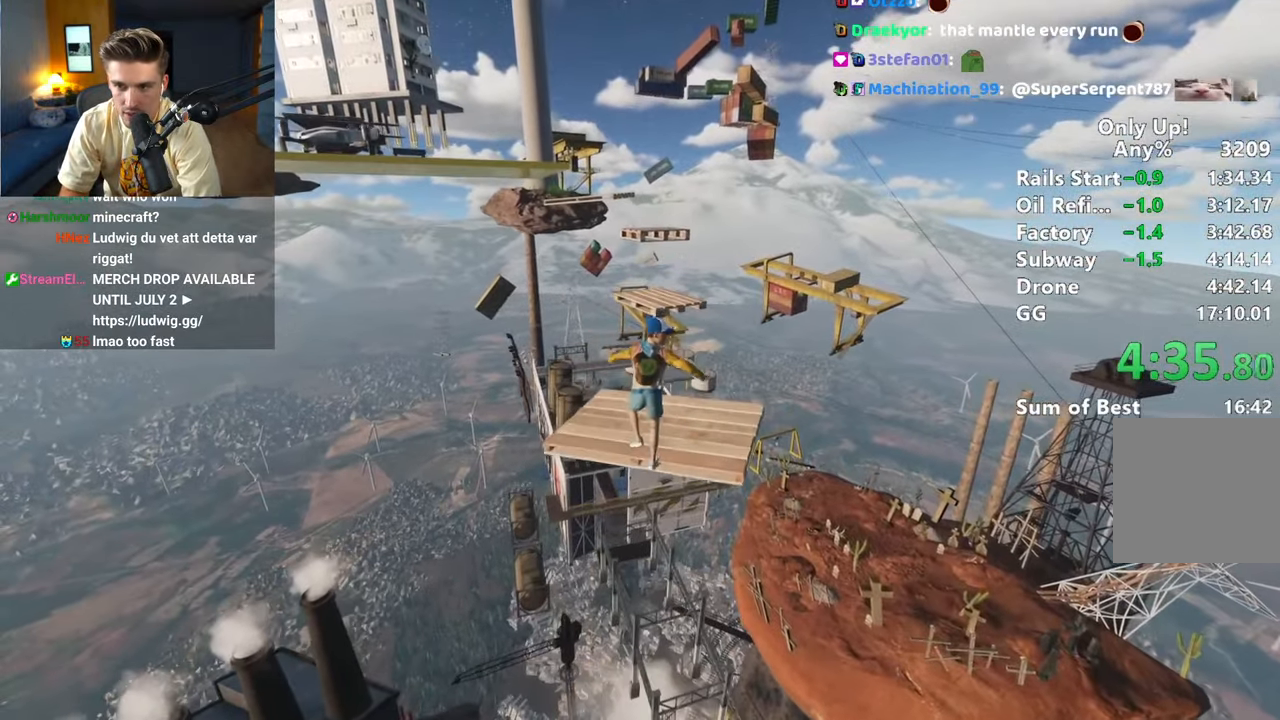
{"keys": [], "mouse": [], "events": [[83, "space", "down"], [217, "space", "up"], [267, "w", "up"], [400, "s", "down"], [500, "s", "up"]]}
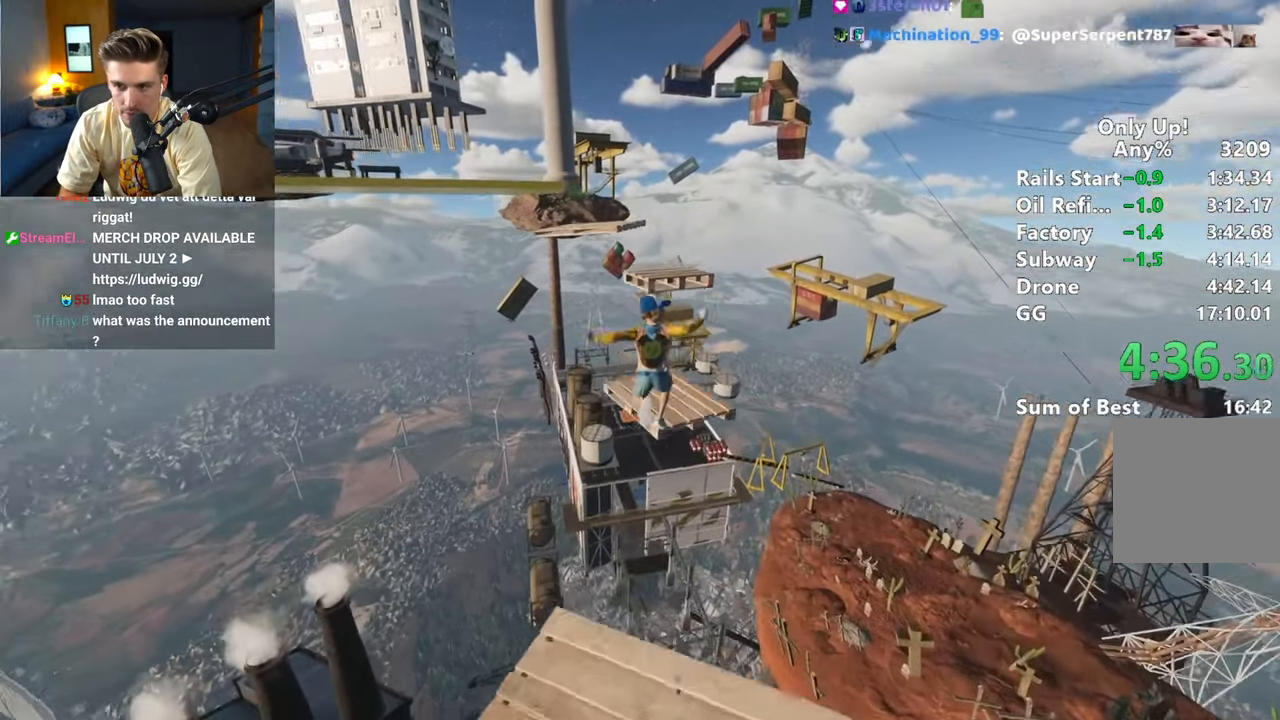
{"keys": ["shift", "w"], "mouse": [], "events": [[50, "shift", "down"], [100, "w", "down"], [333, "space", "down"], [467, "space", "up"]]}
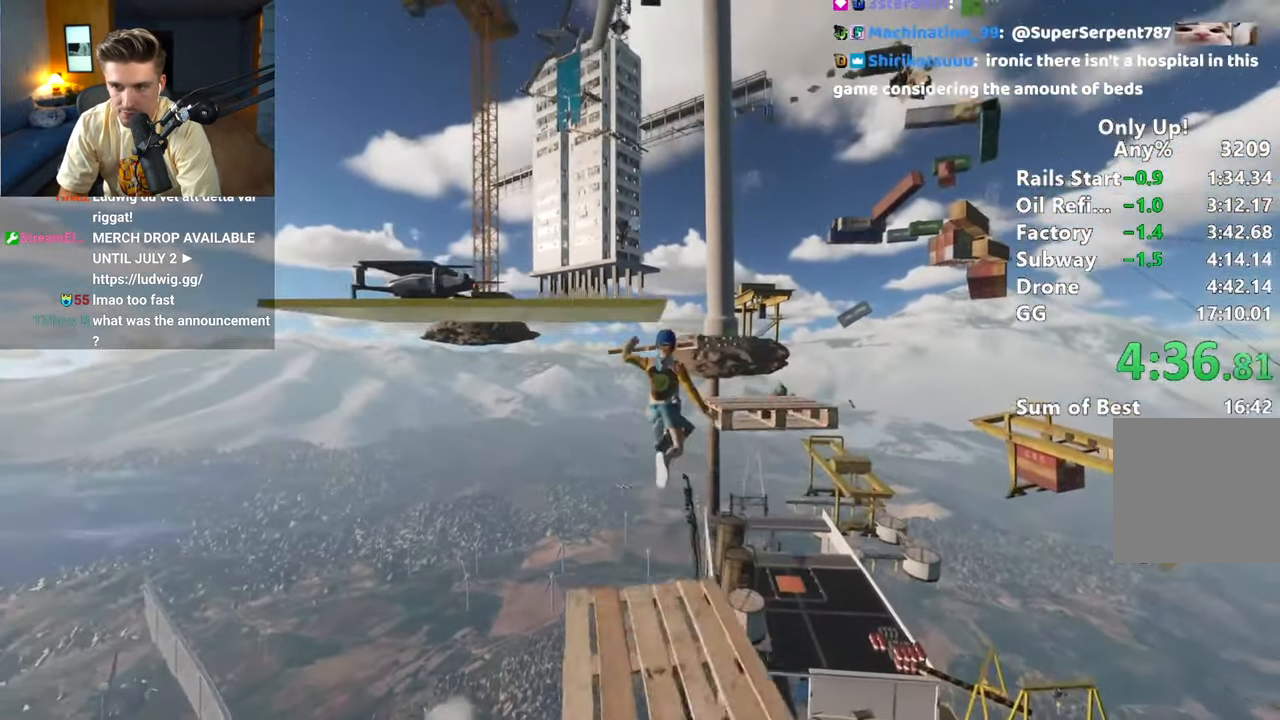
{"keys": ["shift", "space", "w"], "mouse": [], "events": [[67, "space", "down"], [150, "space", "up"], [250, "a", "down"], [250, "space", "down"], [350, "a", "up"], [350, "space", "up"], [433, "space", "down"]]}
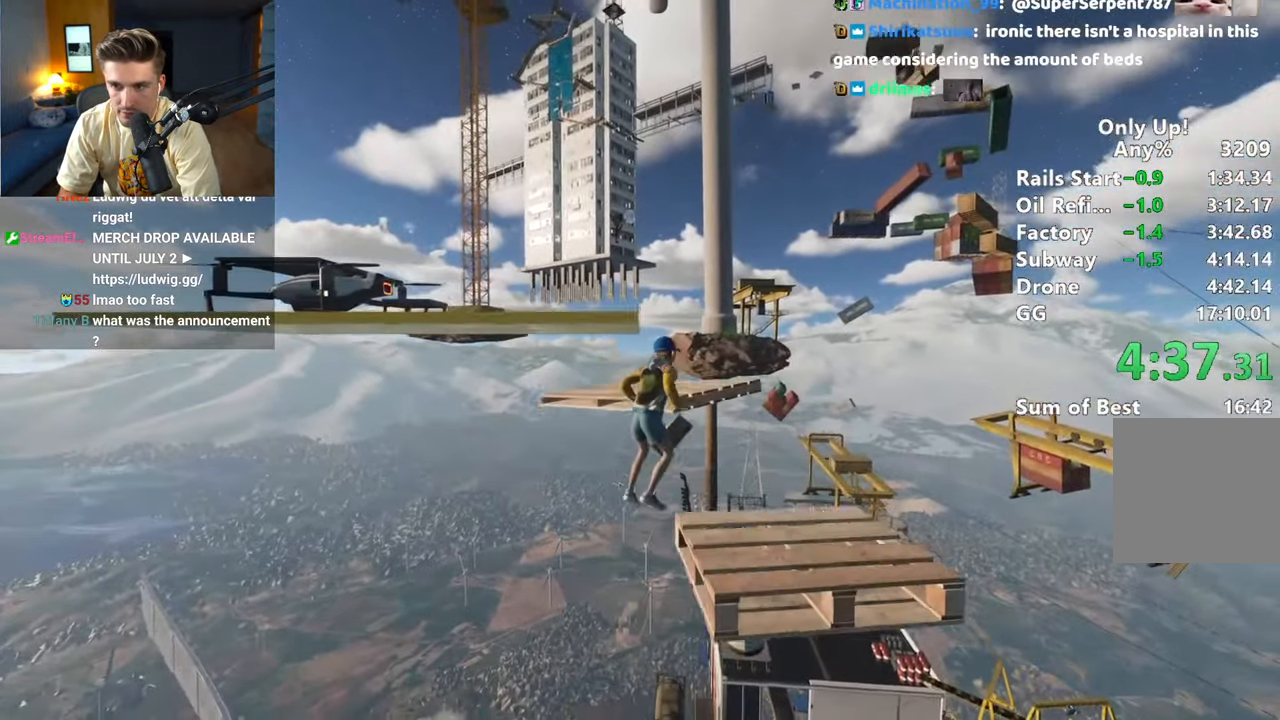
{"keys": ["shift", "w"], "mouse": [], "events": [[83, "space", "up"], [183, "space", "down"], [283, "space", "up"]]}
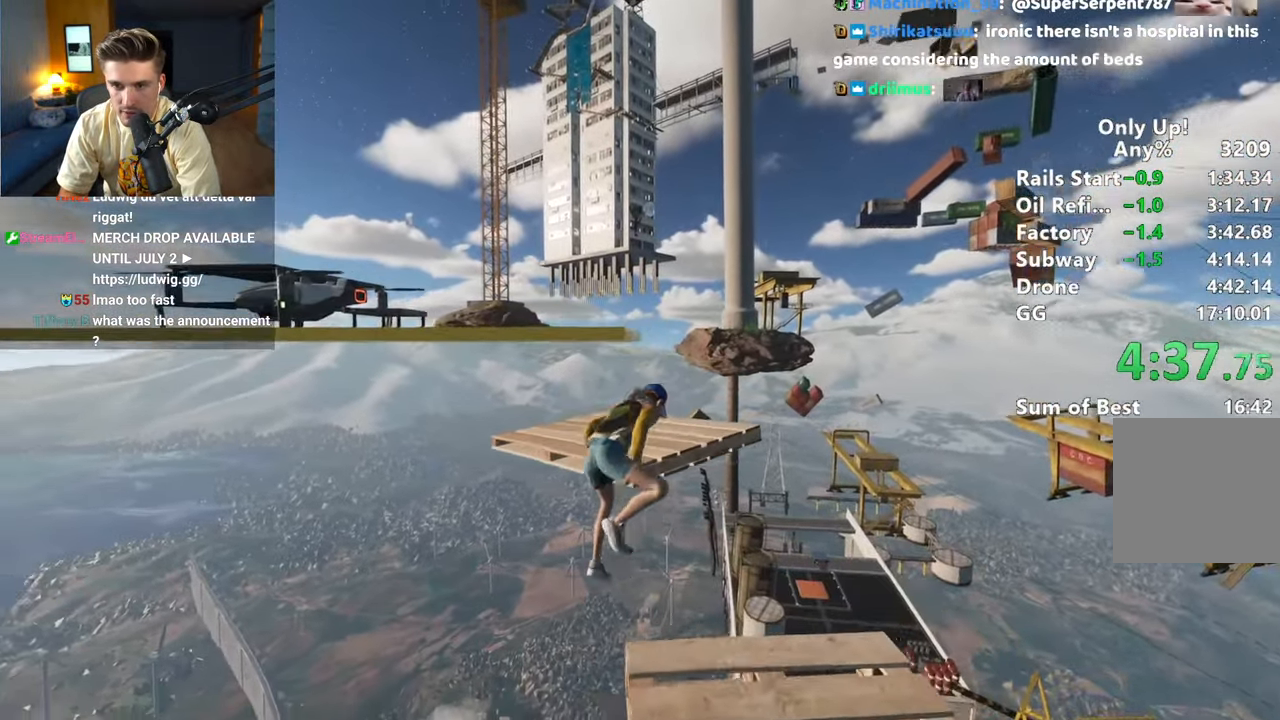
{"keys": ["shift", "w"], "mouse": [], "events": []}
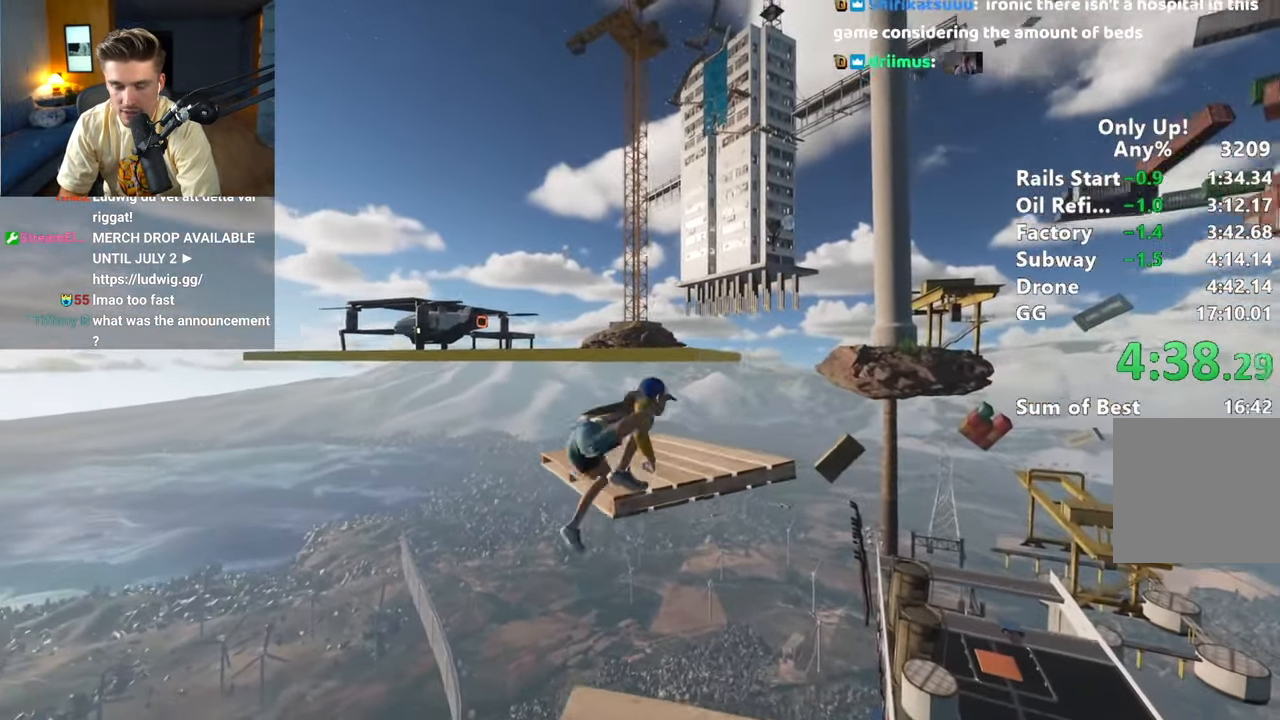
{"keys": ["shift", "space", "w"], "mouse": [], "events": [[433, "space", "down"]]}
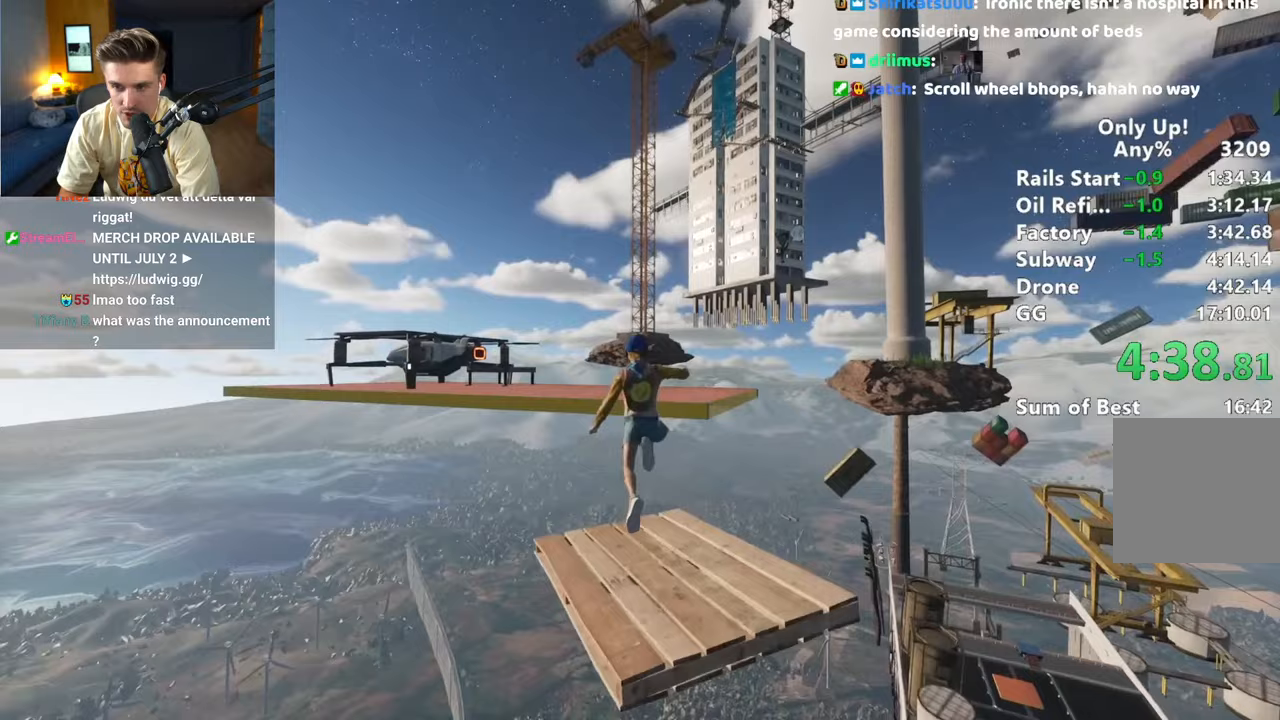
{"keys": ["shift", "w"], "mouse": [], "events": [[83, "space", "up"], [167, "ctrl", "down"], [267, "ctrl", "up"], [367, "ctrl", "down"], [450, "ctrl", "up"]]}
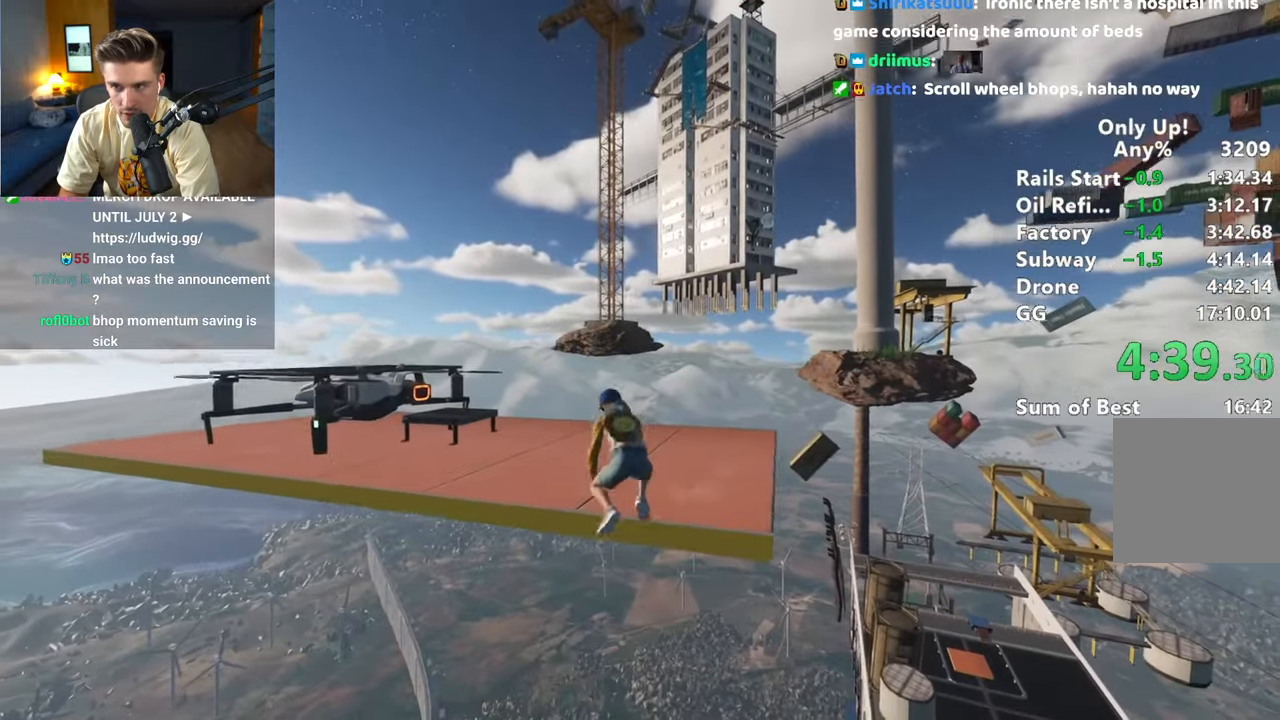
{"keys": ["a", "shift"], "mouse": [], "events": [[50, "a", "down"], [50, "ctrl", "down"], [100, "ctrl", "up"], [383, "w", "up"]]}
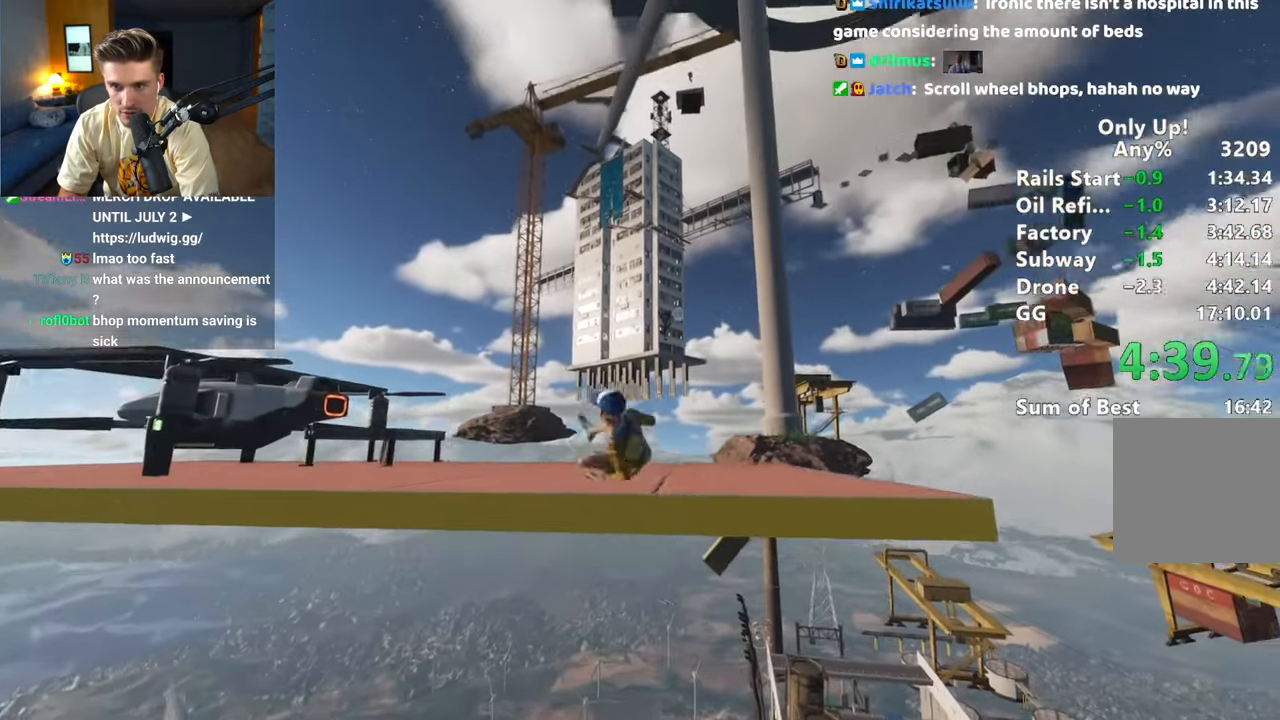
{"keys": ["a", "shift"], "mouse": [], "events": [[200, "ctrl", "down"], [350, "ctrl", "up"]]}
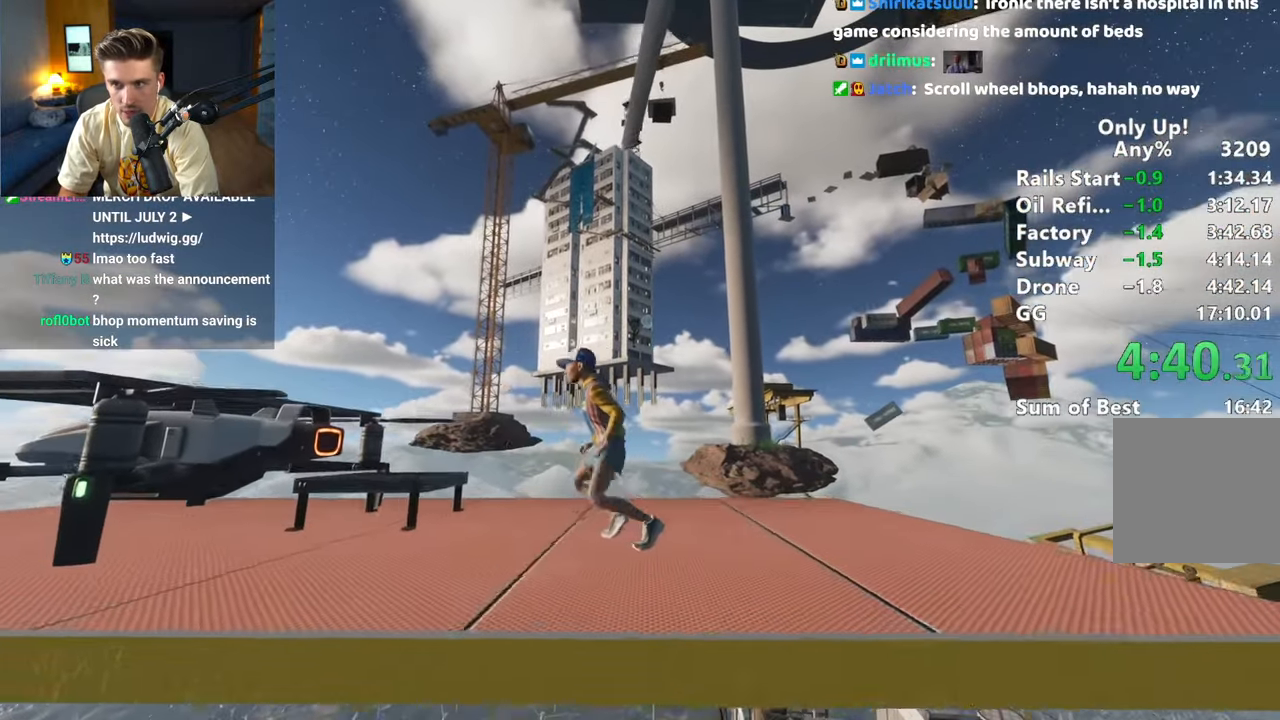
{"keys": ["a", "shift"], "mouse": [], "events": [[400, "space", "down"], [500, "space", "up"]]}
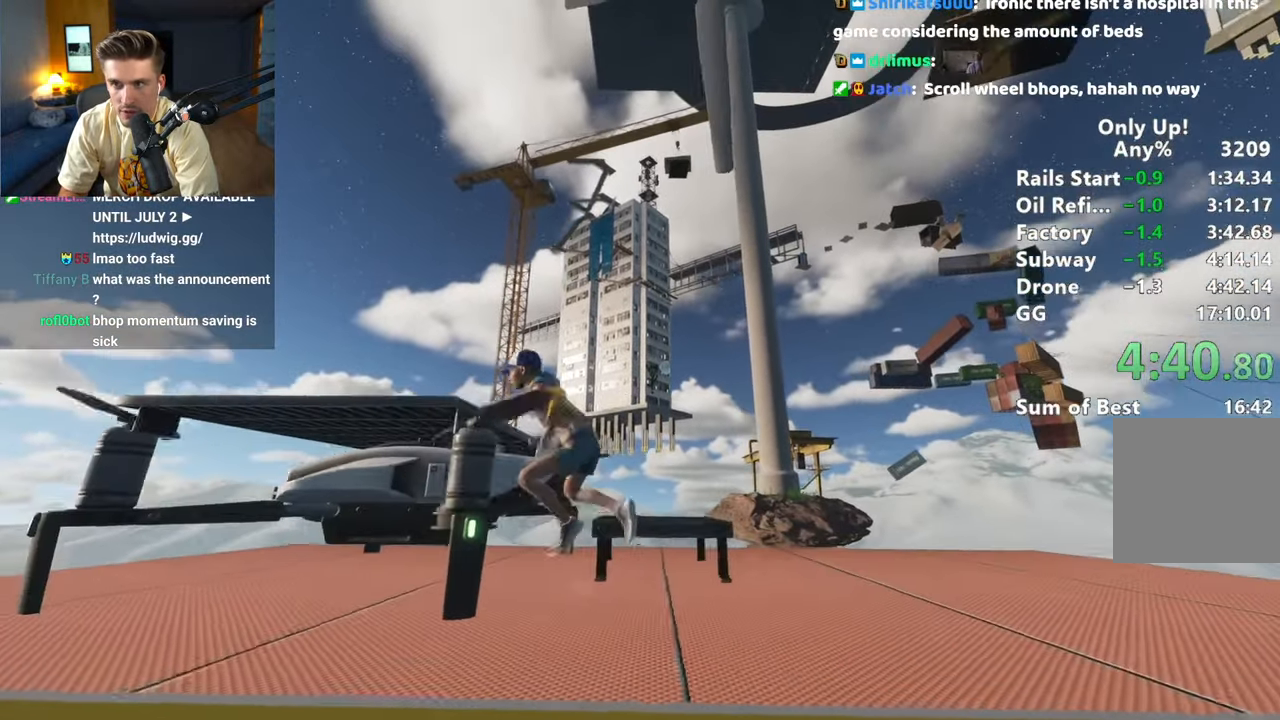
{"keys": ["a", "shift"], "mouse": [], "events": [[100, "space", "down"], [150, "space", "up"], [233, "space", "down"], [333, "space", "up"]]}
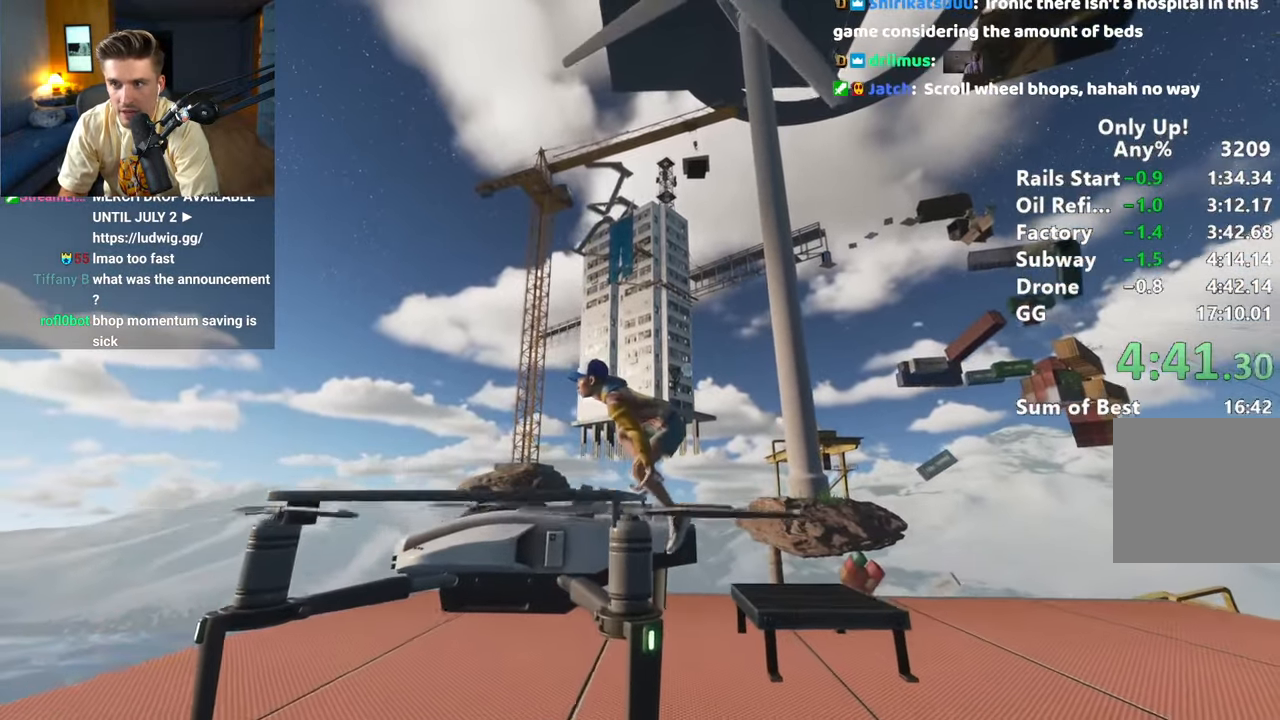
{"keys": [], "mouse": [], "events": [[17, "a", "up"], [17, "shift", "up"], [250, "a", "down"], [300, "w", "down"], [500, "a", "up"], [500, "w", "up"]]}
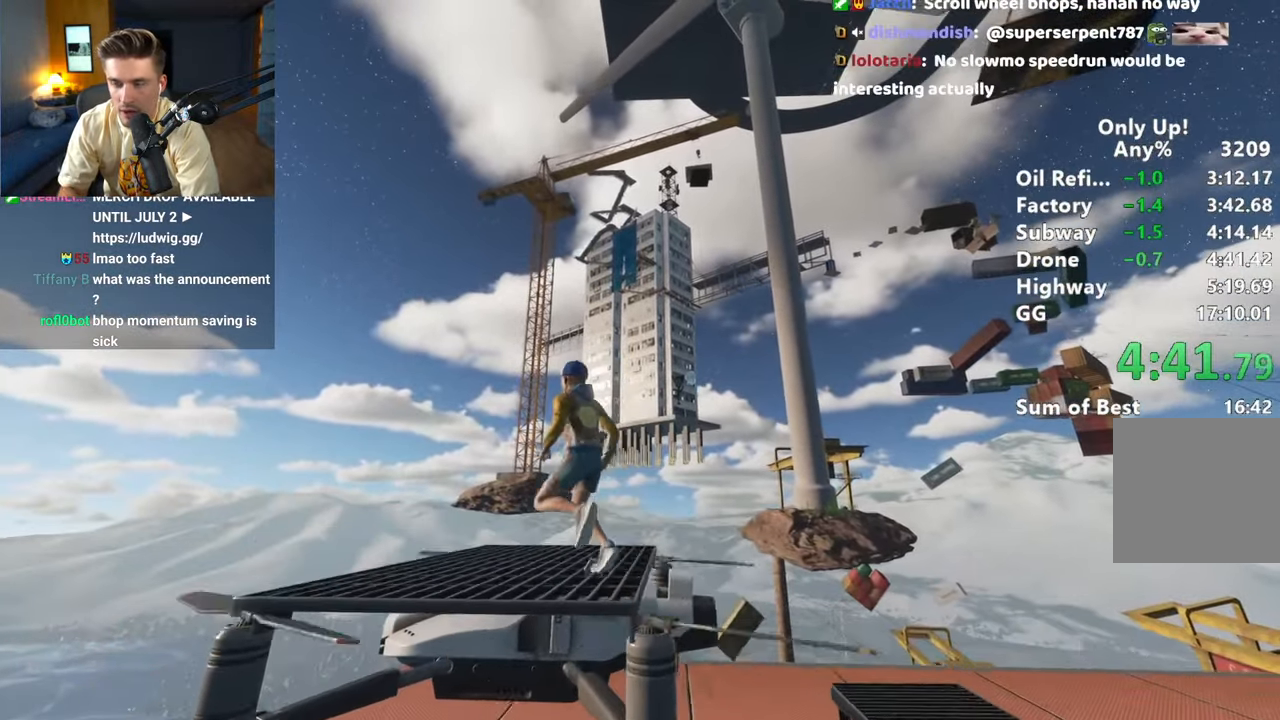
{"keys": [], "mouse": [], "events": [[317, "a", "down"], [317, "w", "down"], [367, "a", "up"], [450, "w", "up"]]}
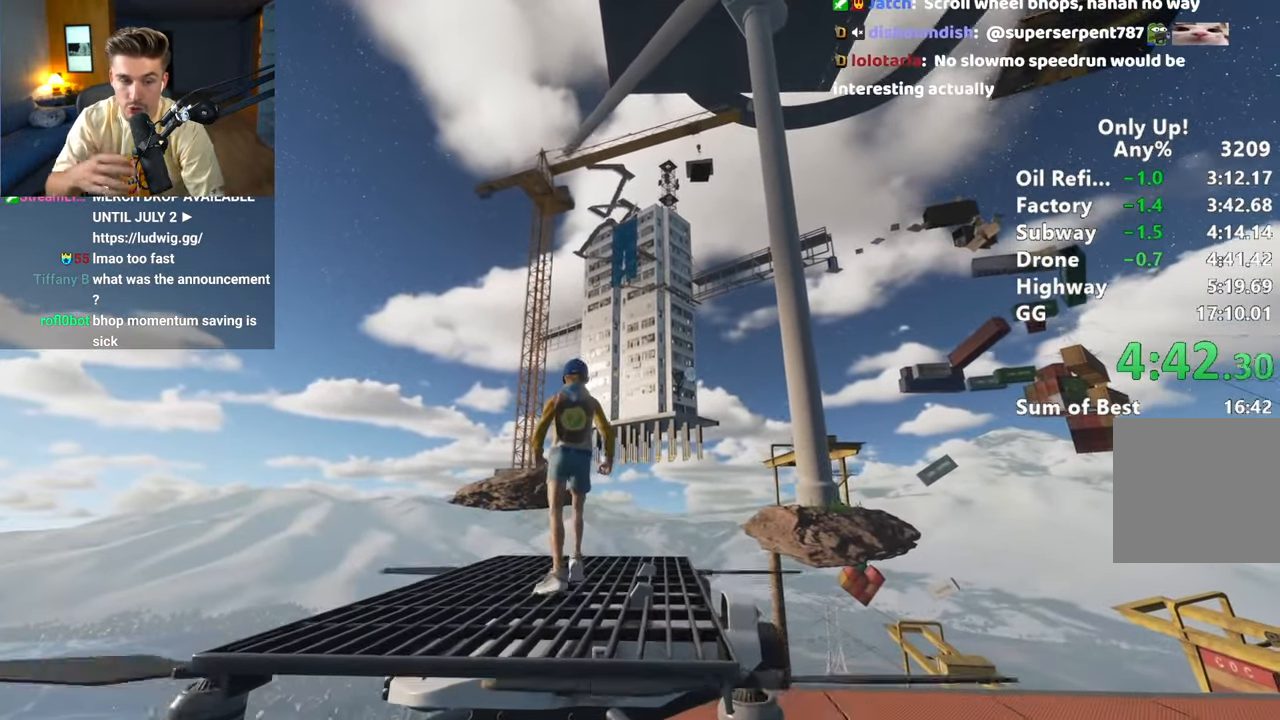
{"keys": [], "mouse": [], "events": [[150, "w", "down"], [283, "w", "up"], [417, "w", "down"], [467, "w", "up"]]}